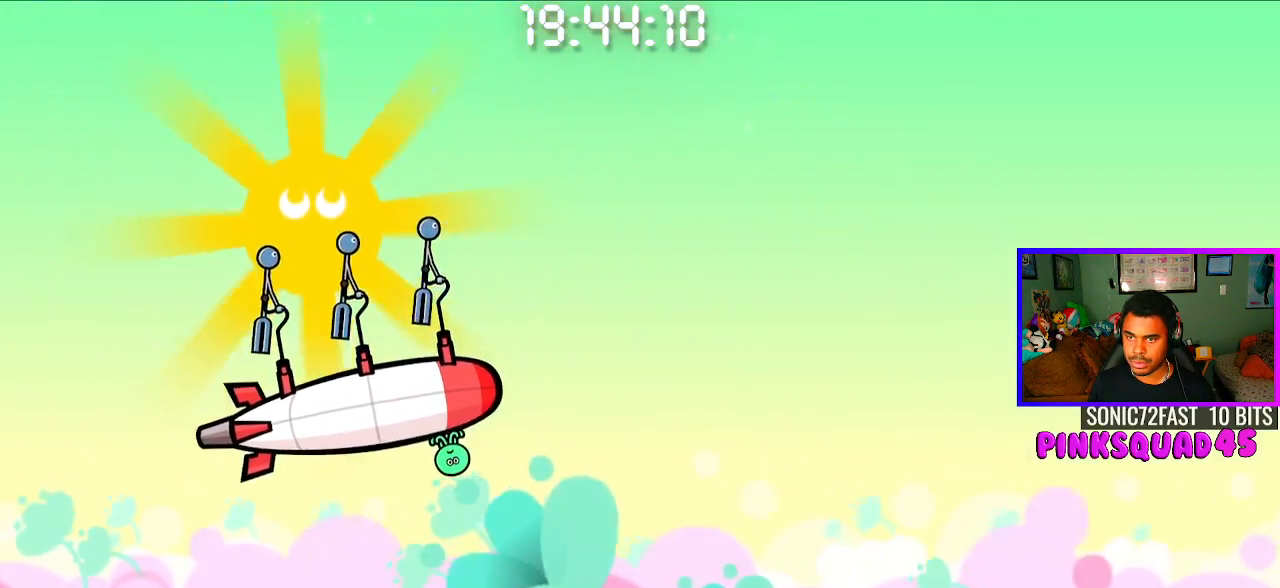
Gameplay with a controller (PlayStation layout); each line is a JSON object with the inputs held at the frame after it. "events" lists button and stick changes between this image and that frame as [ms after this image, input, new state], when the widget could be followed in between. Not read: R1.
{"buttons": ["CROSS"], "left_stick": "center", "right_stick": "center", "events": [[133, "CROSS", "down"], [267, "CROSS", "up"], [383, "CROSS", "down"]]}
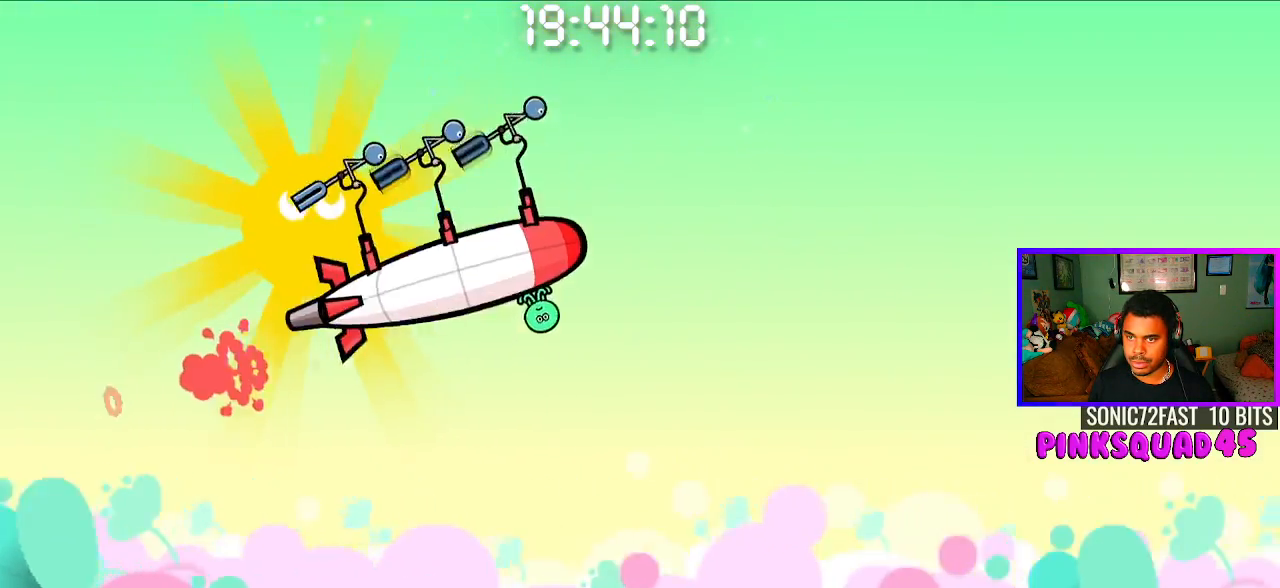
{"buttons": ["CROSS"], "left_stick": "center", "right_stick": "center", "events": [[17, "CROSS", "up"], [467, "CROSS", "down"]]}
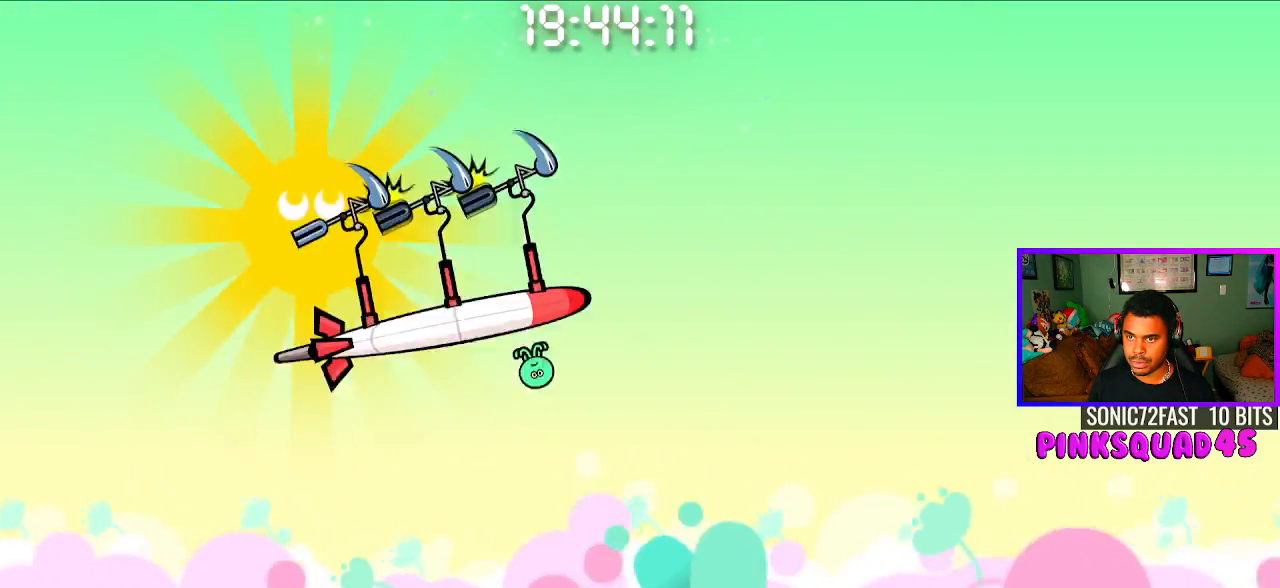
{"buttons": [], "left_stick": "center", "right_stick": "center", "events": [[100, "CROSS", "up"], [233, "CROSS", "down"], [350, "CROSS", "up"]]}
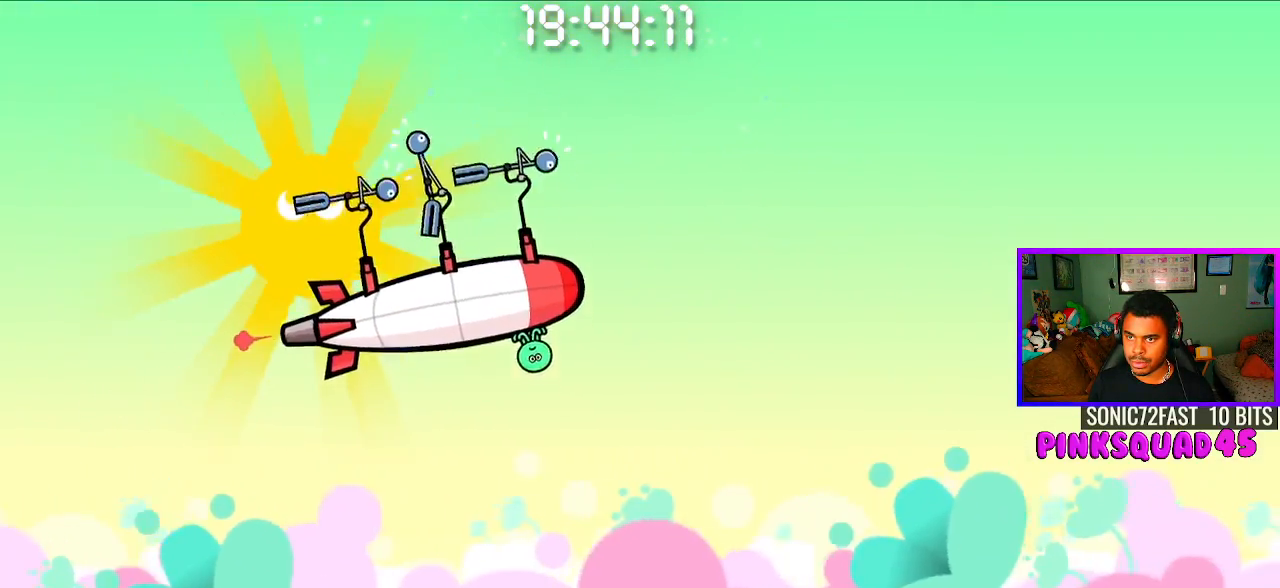
{"buttons": ["CROSS"], "left_stick": "center", "right_stick": "center", "events": [[383, "CROSS", "down"]]}
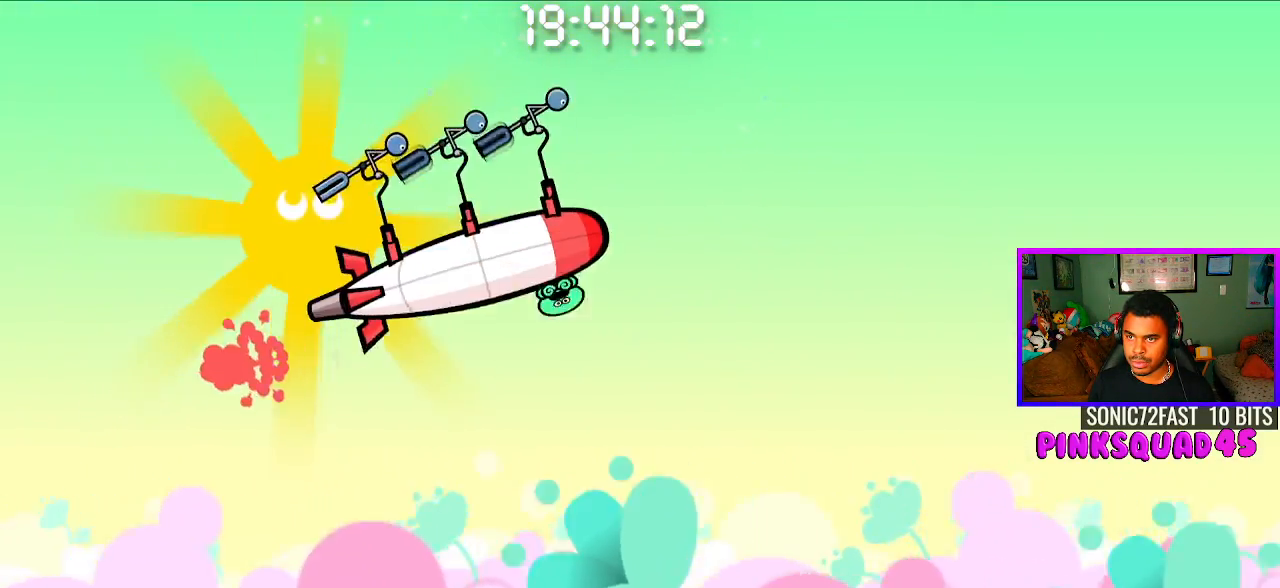
{"buttons": [], "left_stick": "center", "right_stick": "center", "events": [[33, "CROSS", "up"], [167, "CROSS", "down"], [317, "CROSS", "up"]]}
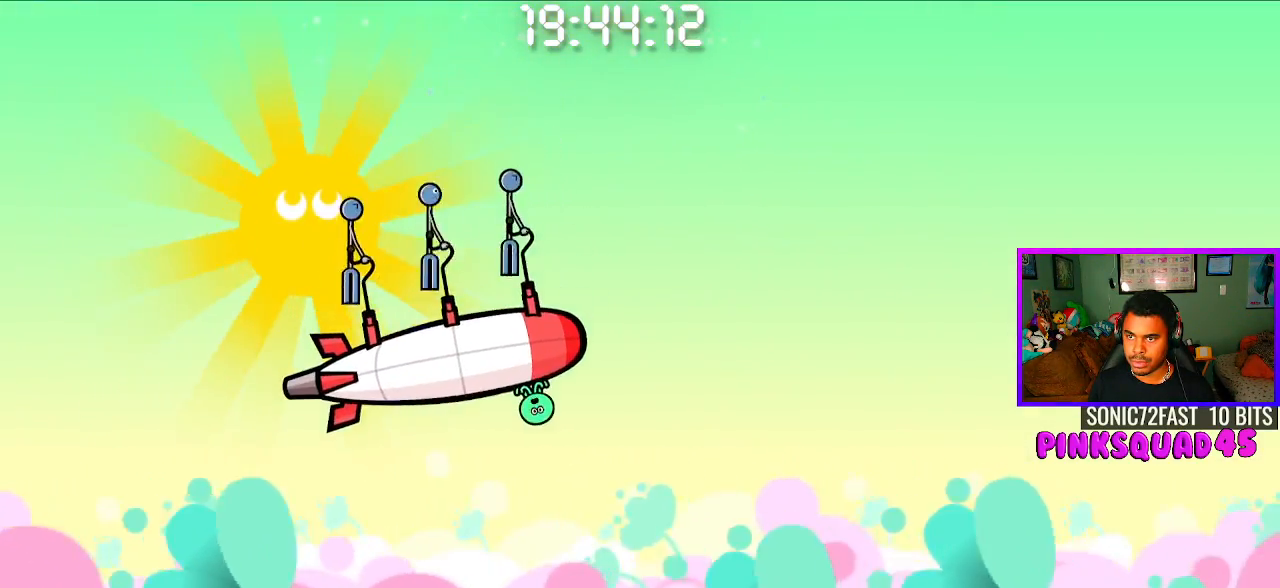
{"buttons": [], "left_stick": "center", "right_stick": "center", "events": [[300, "CROSS", "down"], [450, "CROSS", "up"]]}
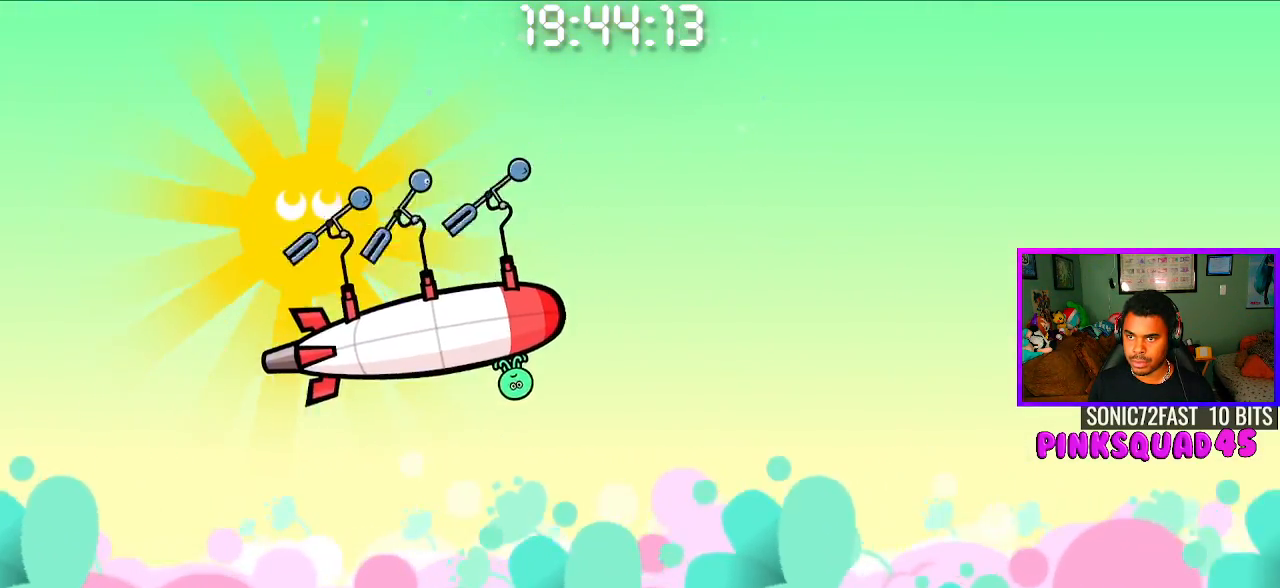
{"buttons": [], "left_stick": "center", "right_stick": "center", "events": [[117, "CROSS", "down"], [233, "CROSS", "up"]]}
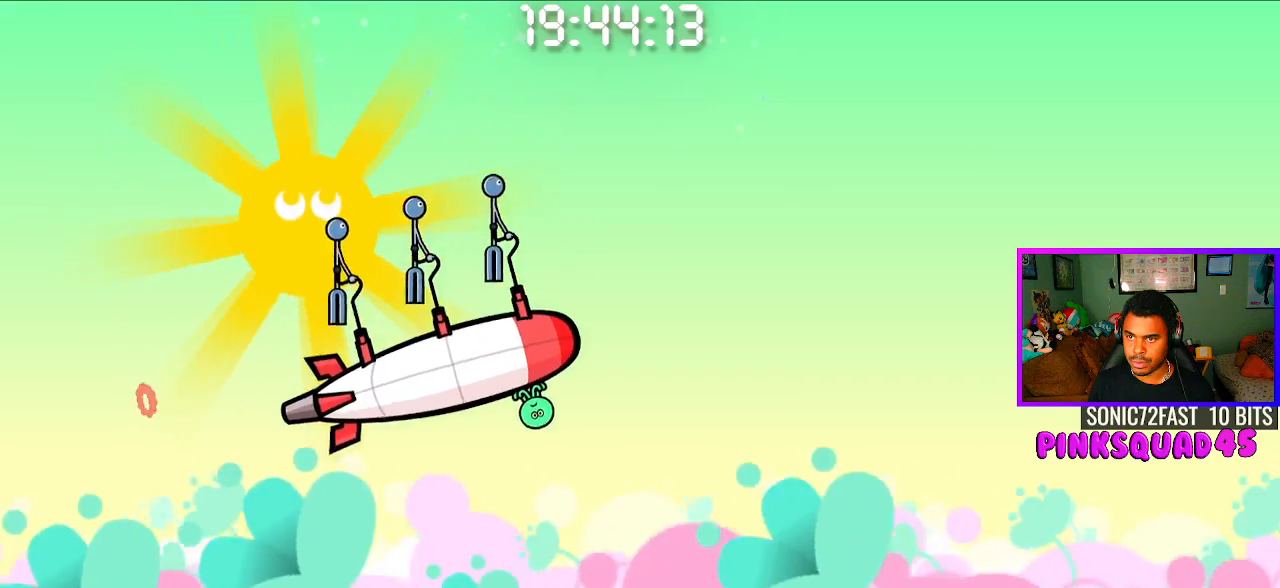
{"buttons": [], "left_stick": "center", "right_stick": "center", "events": [[300, "CROSS", "down"], [433, "CROSS", "up"]]}
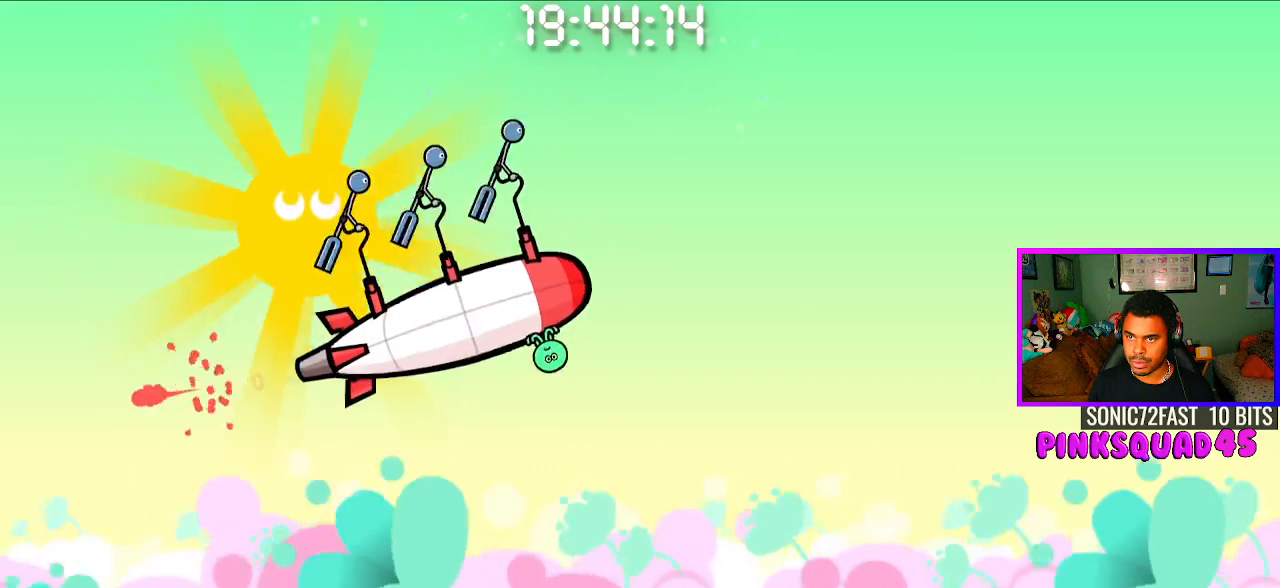
{"buttons": [], "left_stick": "center", "right_stick": "center", "events": [[67, "CROSS", "down"], [200, "CROSS", "up"]]}
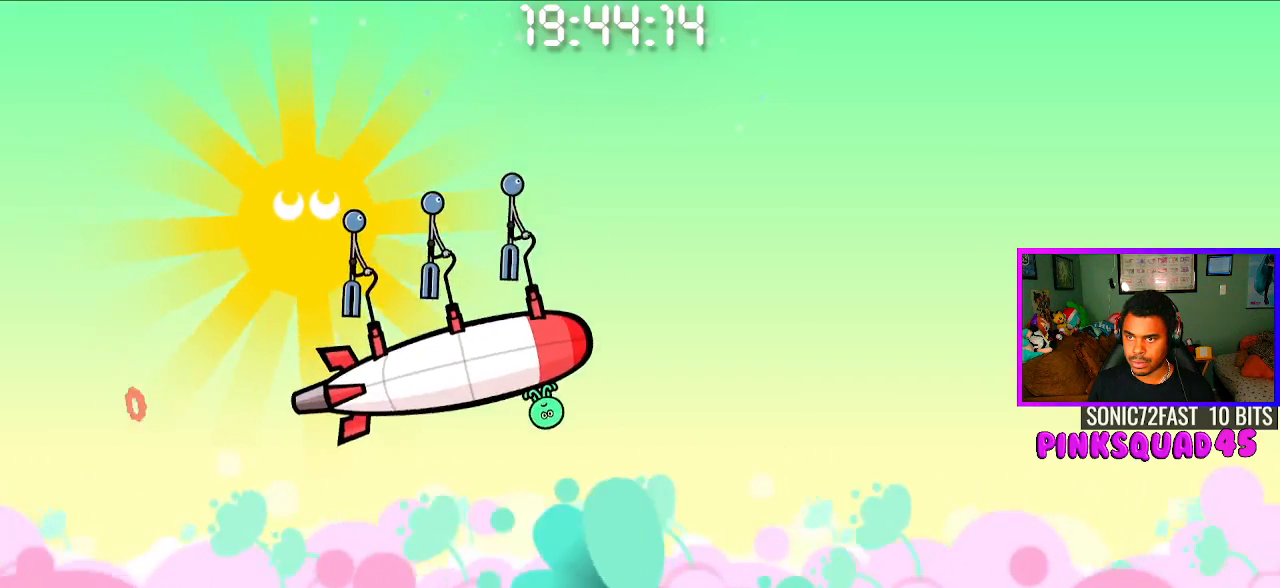
{"buttons": ["CROSS"], "left_stick": "center", "right_stick": "center", "events": [[200, "CROSS", "down"], [317, "CROSS", "up"], [483, "CROSS", "down"]]}
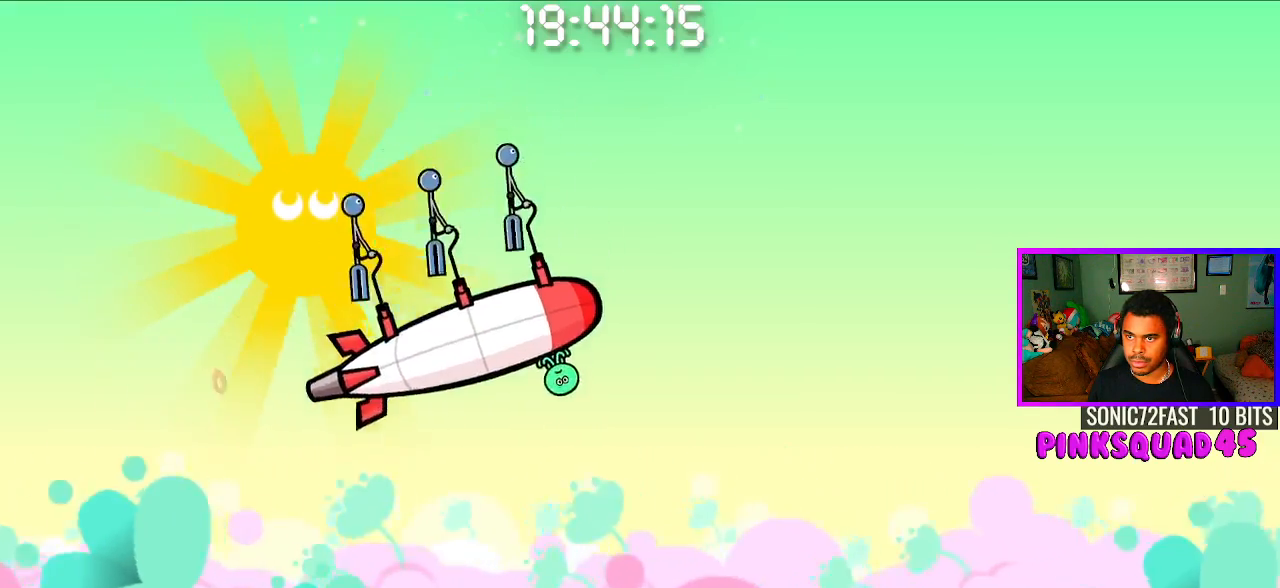
{"buttons": [], "left_stick": "center", "right_stick": "center", "events": [[117, "CROSS", "up"]]}
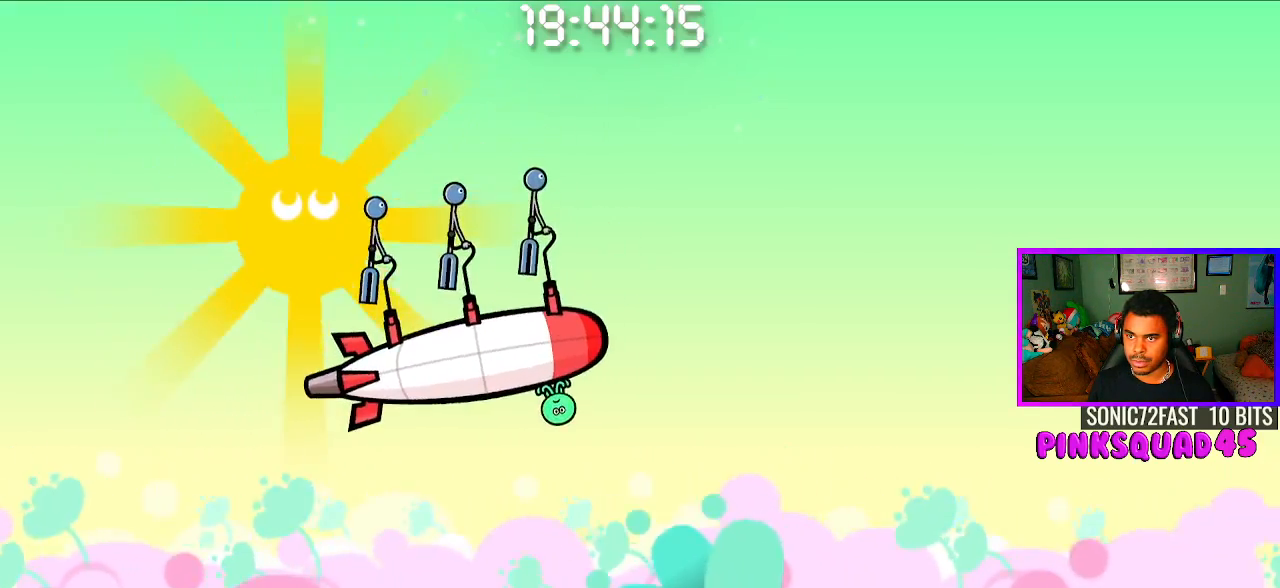
{"buttons": ["CROSS"], "left_stick": "center", "right_stick": "center", "events": [[133, "CROSS", "down"], [250, "CROSS", "up"], [417, "CROSS", "down"]]}
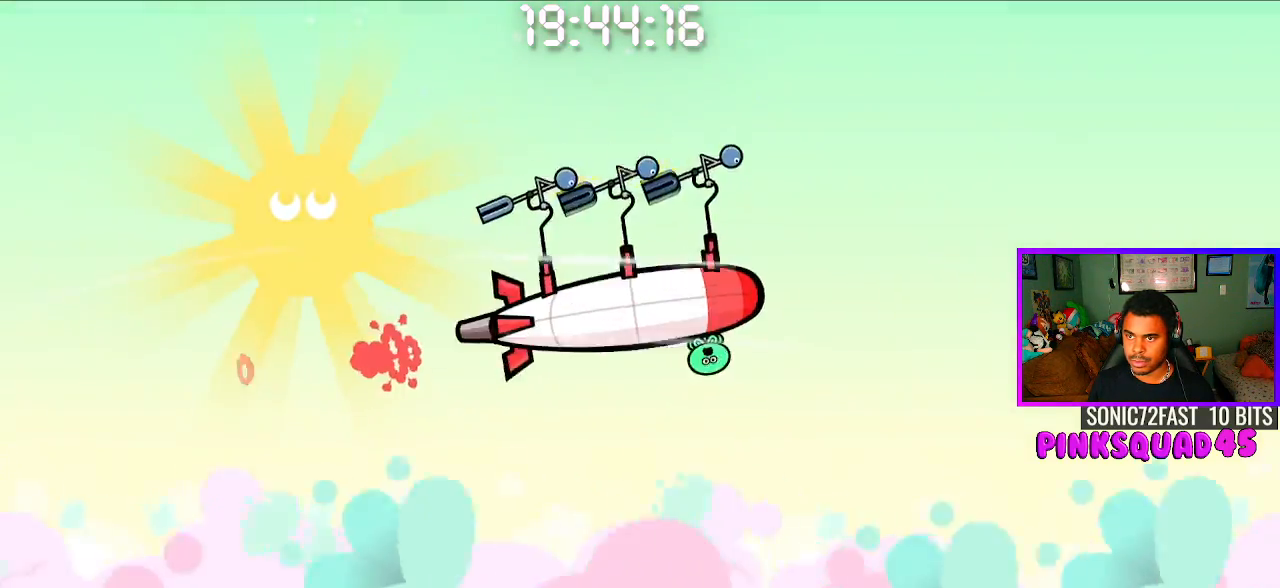
{"buttons": ["CROSS"], "left_stick": "center", "right_stick": "center", "events": [[17, "CROSS", "up"], [167, "CROSS", "down"], [267, "CROSS", "up"], [433, "CROSS", "down"]]}
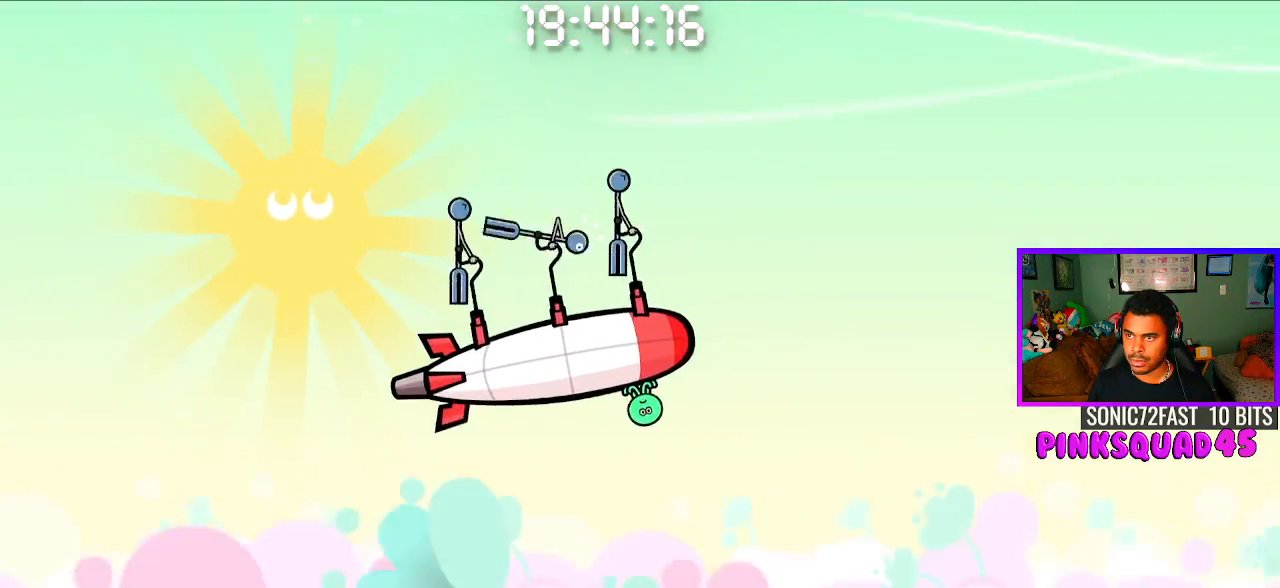
{"buttons": [], "left_stick": "center", "right_stick": "center", "events": [[67, "CROSS", "up"], [283, "CROSS", "down"], [417, "CROSS", "up"]]}
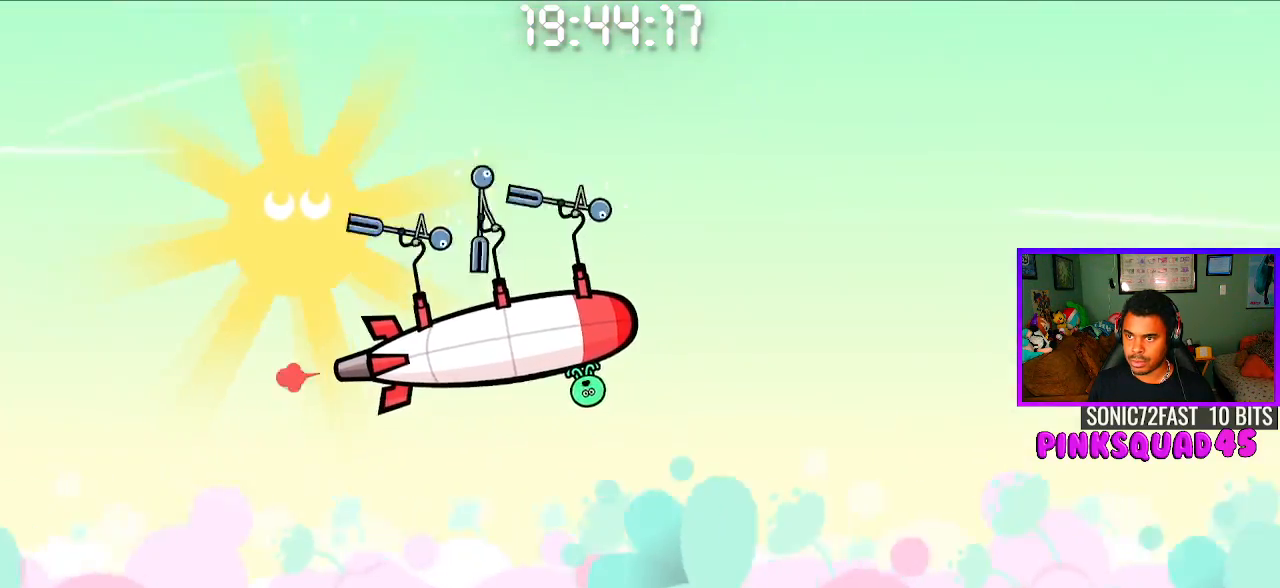
{"buttons": ["CROSS"], "left_stick": "center", "right_stick": "center", "events": [[117, "CROSS", "down"], [250, "CROSS", "up"], [433, "CROSS", "down"]]}
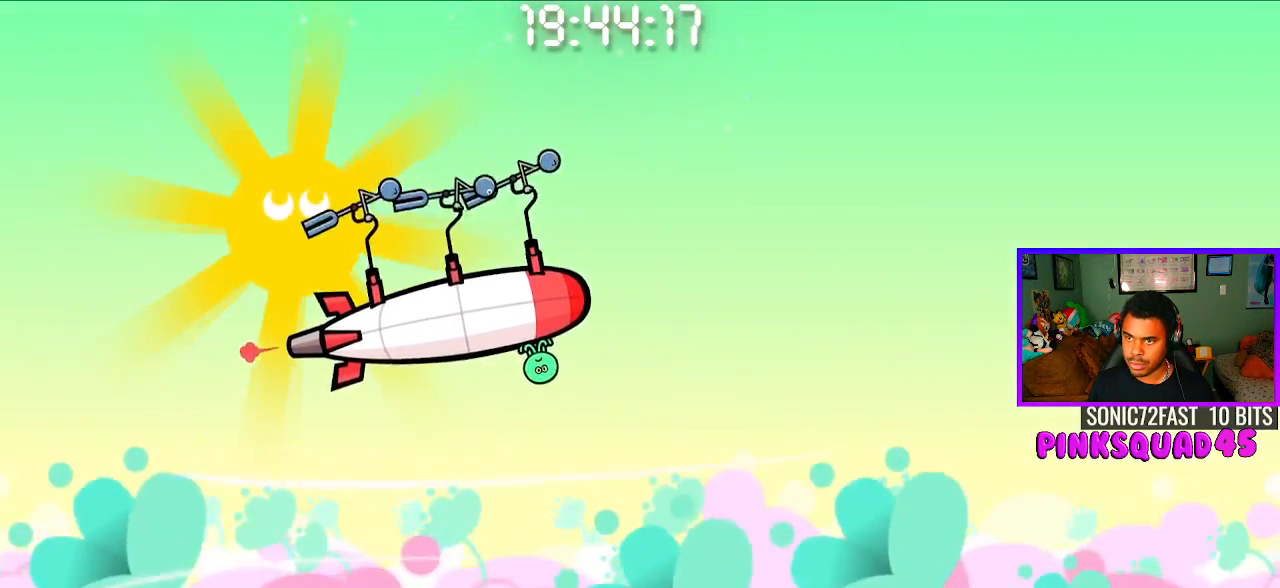
{"buttons": [], "left_stick": "center", "right_stick": "center", "events": [[67, "CROSS", "up"], [200, "CROSS", "down"], [317, "CROSS", "up"]]}
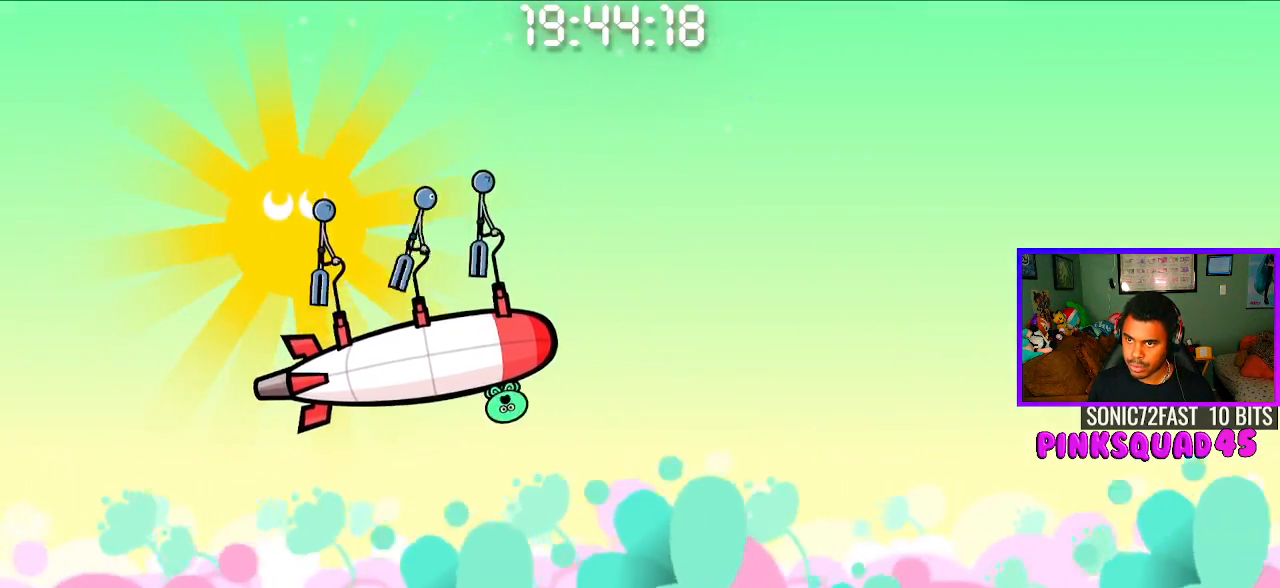
{"buttons": ["CROSS"], "left_stick": "center", "right_stick": "center", "events": [[400, "CROSS", "down"]]}
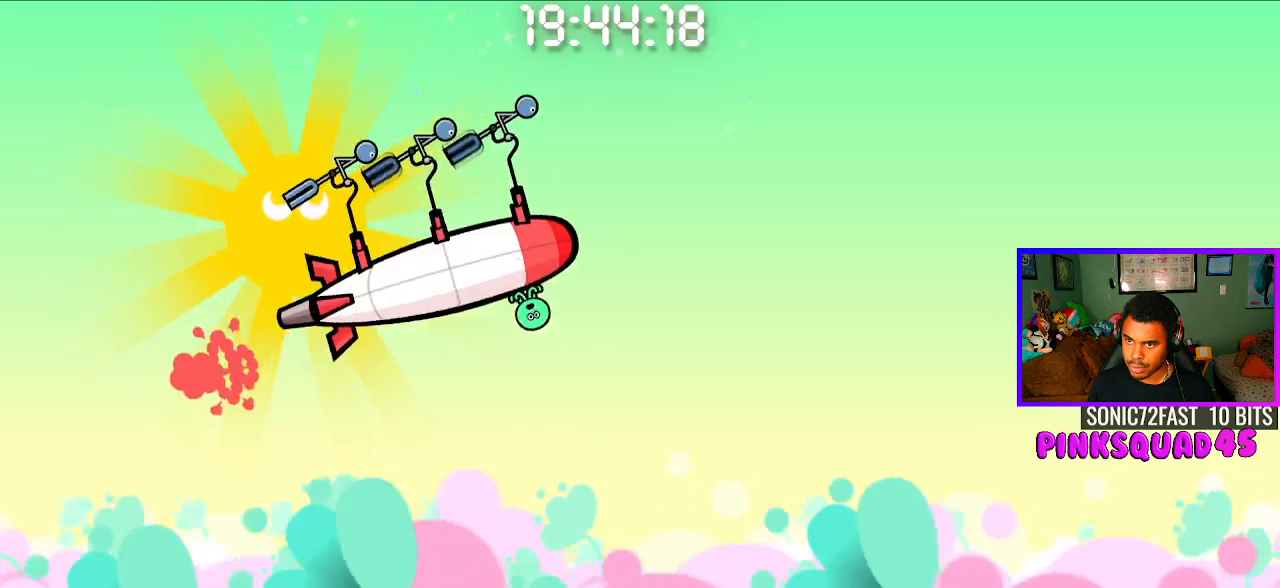
{"buttons": [], "left_stick": "center", "right_stick": "center", "events": [[17, "CROSS", "up"], [167, "CROSS", "down"], [300, "CROSS", "up"]]}
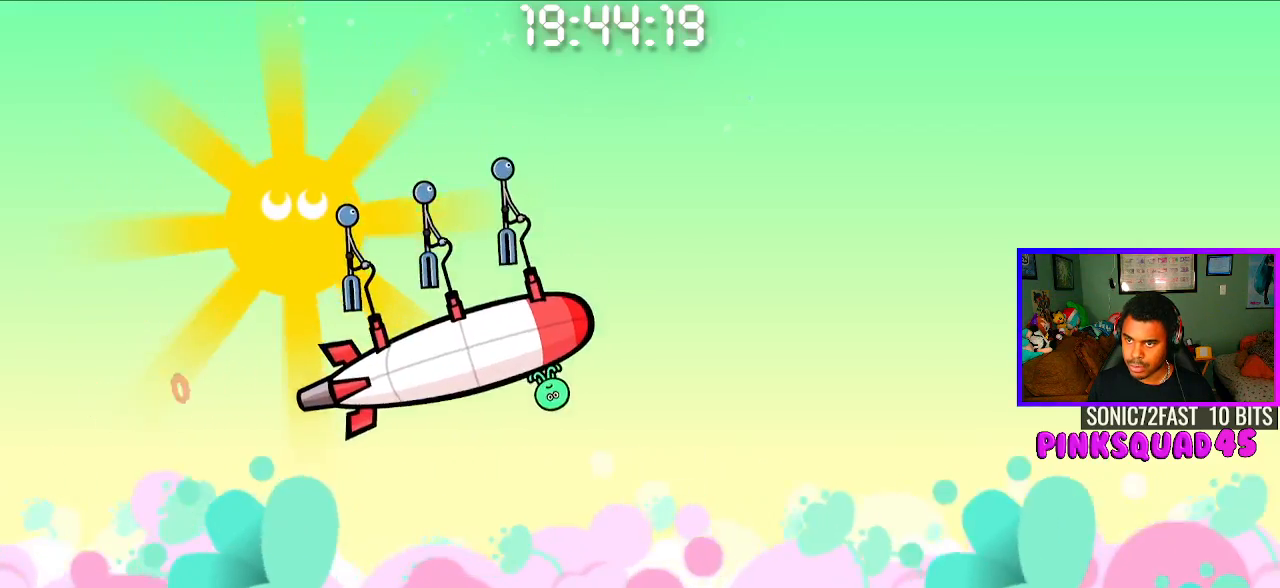
{"buttons": [], "left_stick": "center", "right_stick": "center", "events": [[333, "CROSS", "down"], [467, "CROSS", "up"]]}